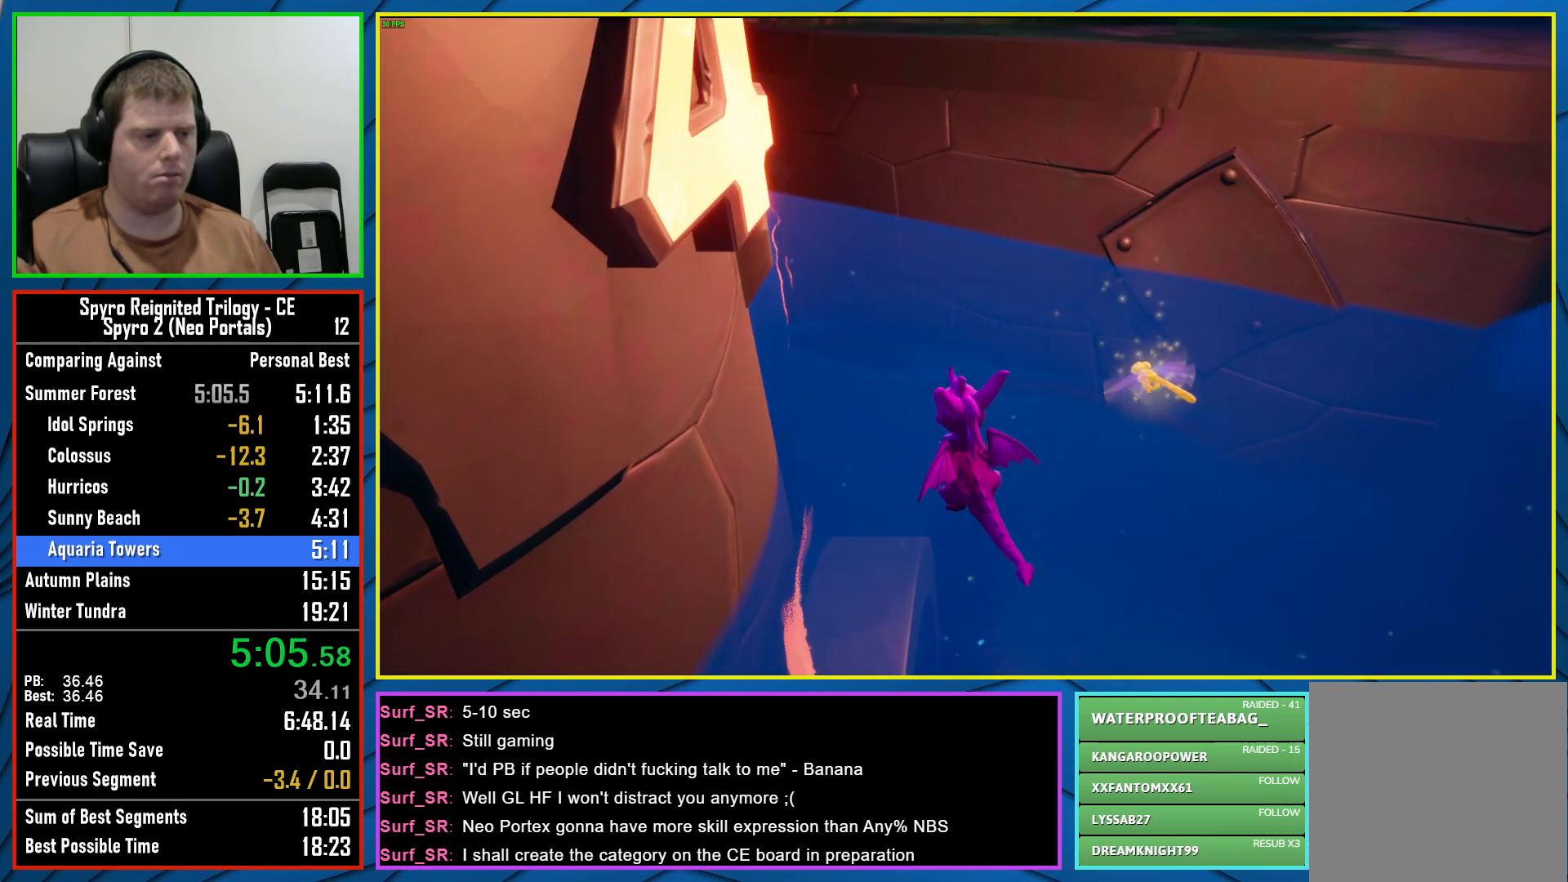
Gameplay with a controller (Xbox layout); each line is a JSON object with the inputs held at the frame after it. "events" lists button and stick changes between this image and that frame as [ms after this image, input, new state], when the widget could be followed in between.
{"buttons": [], "left_stick": "center", "right_stick": "center", "events": [[117, "left_stick", "up-right"], [167, "A", "down"], [417, "left_stick", "center"], [450, "A", "up"]]}
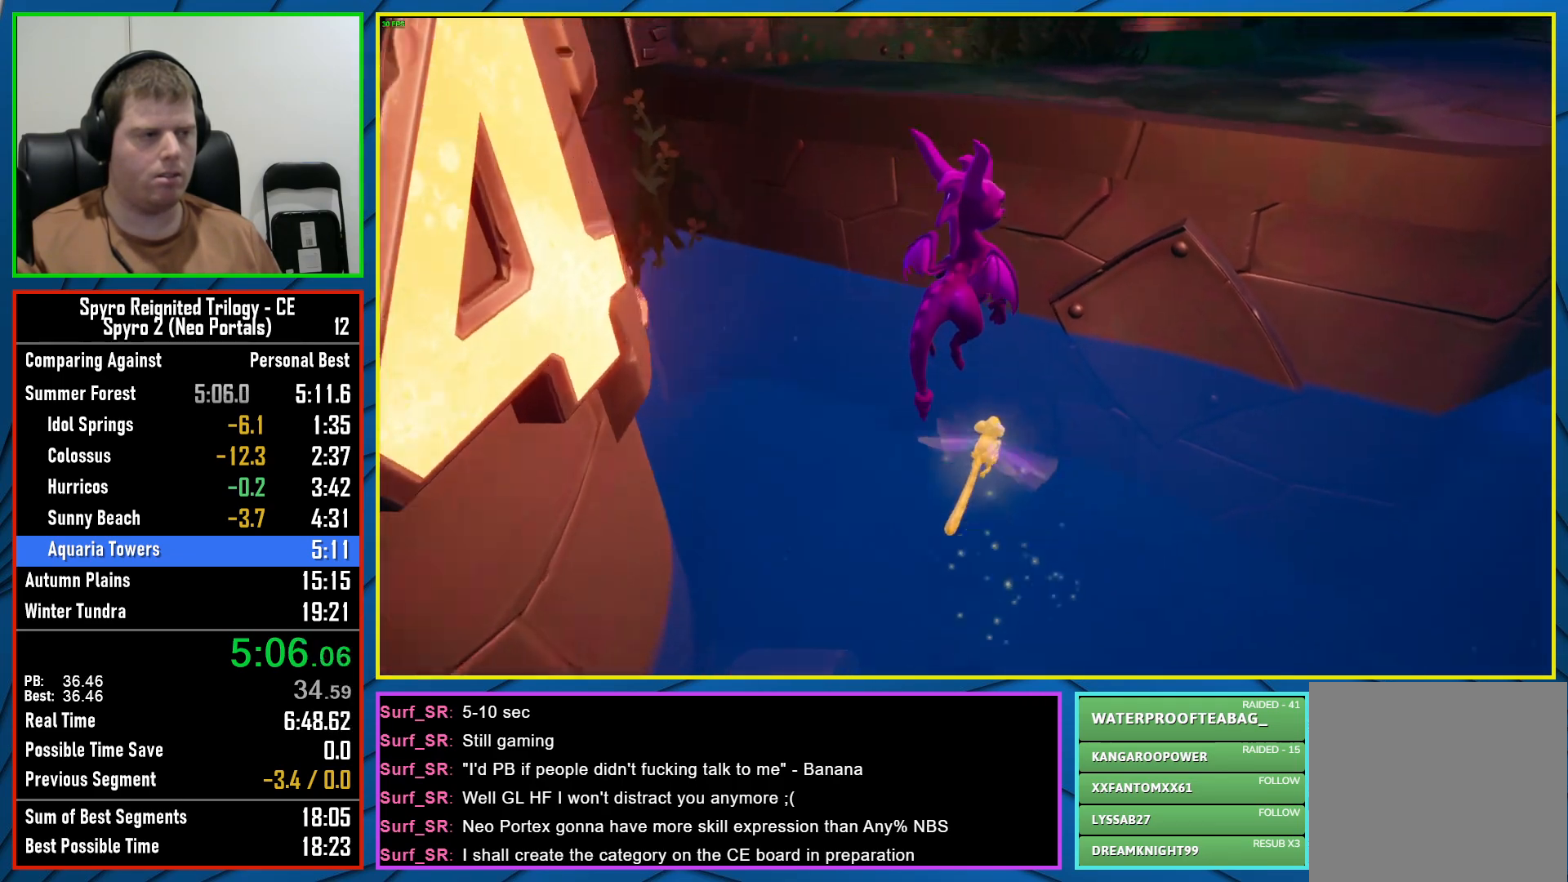
{"buttons": [], "left_stick": "up-right", "right_stick": "center", "events": [[183, "A", "down"], [250, "left_stick", "left"], [333, "A", "up"], [400, "left_stick", "right"], [467, "left_stick", "up-right"]]}
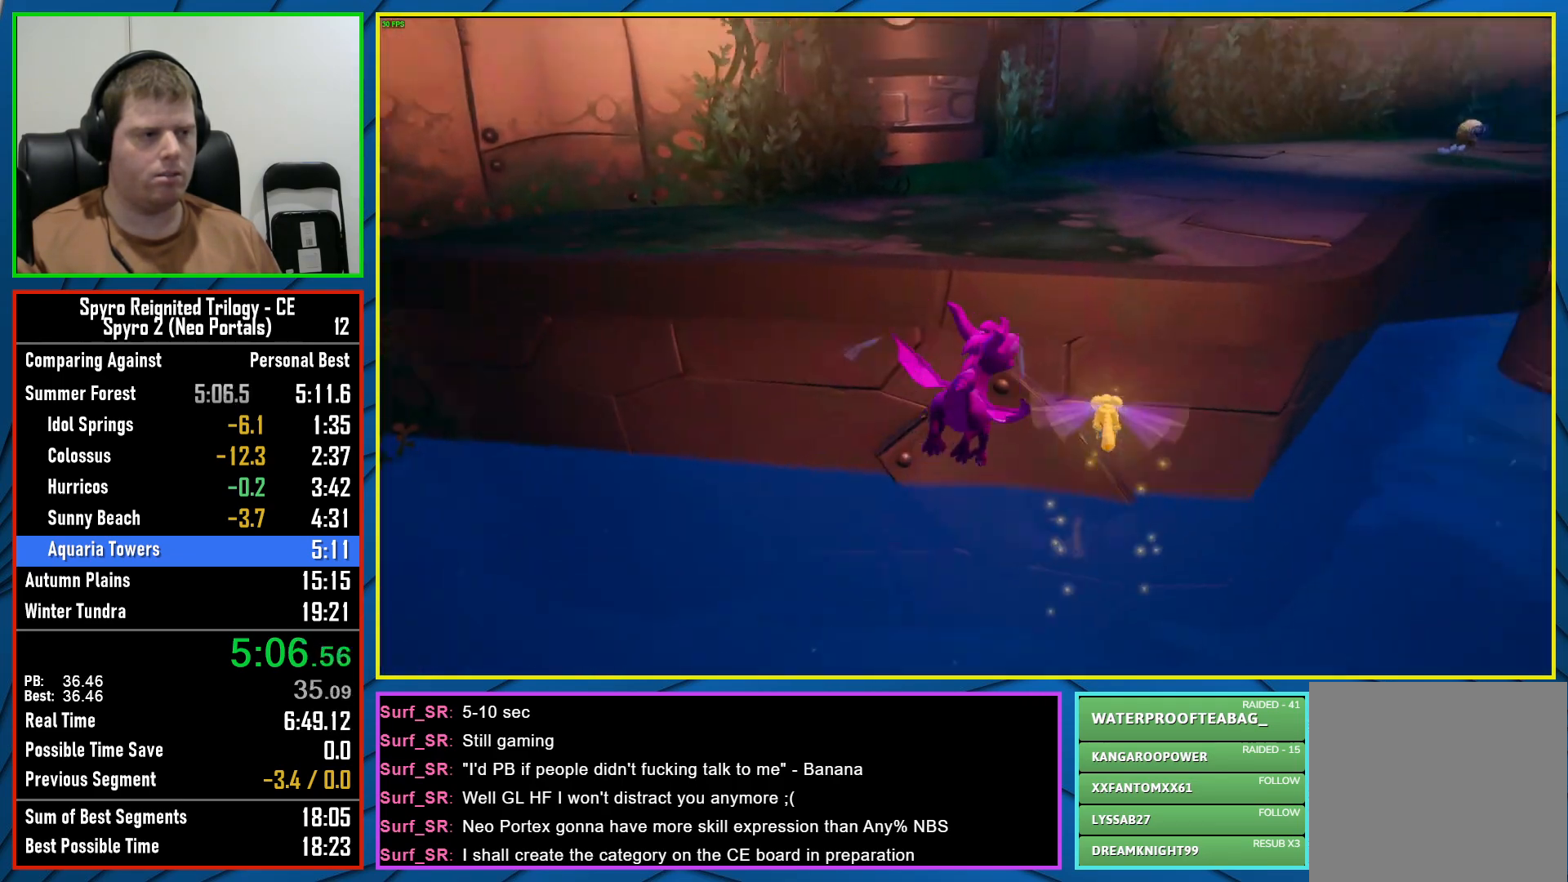
{"buttons": ["Y"], "left_stick": "up", "right_stick": "center", "events": [[100, "left_stick", "up"], [233, "Y", "down"]]}
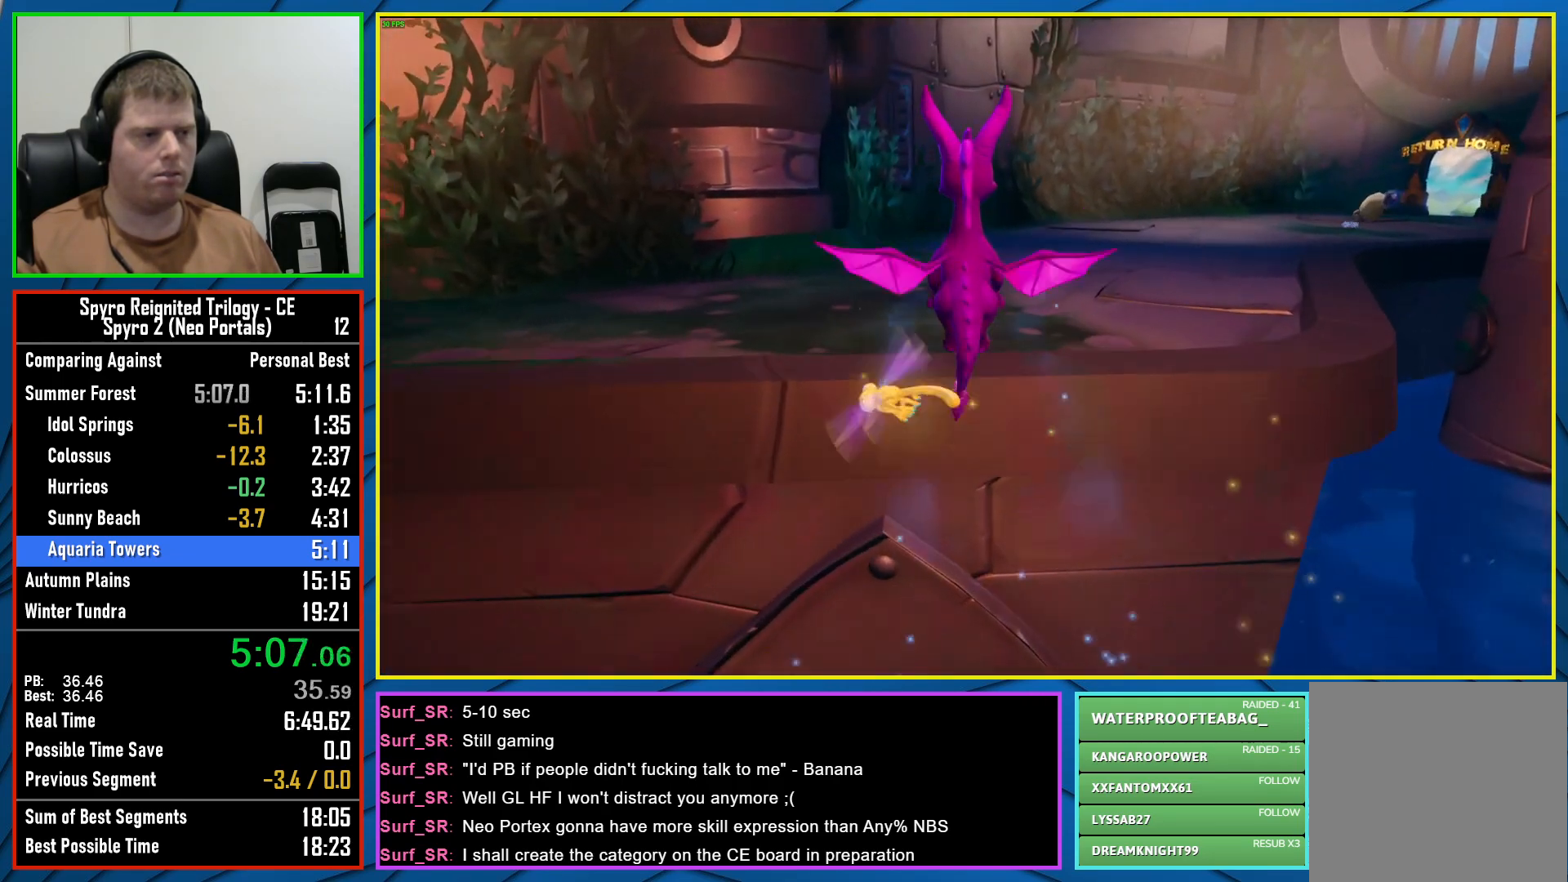
{"buttons": ["X"], "left_stick": "up-right", "right_stick": "center", "events": [[50, "Y", "up"], [300, "X", "down"], [333, "left_stick", "up-right"]]}
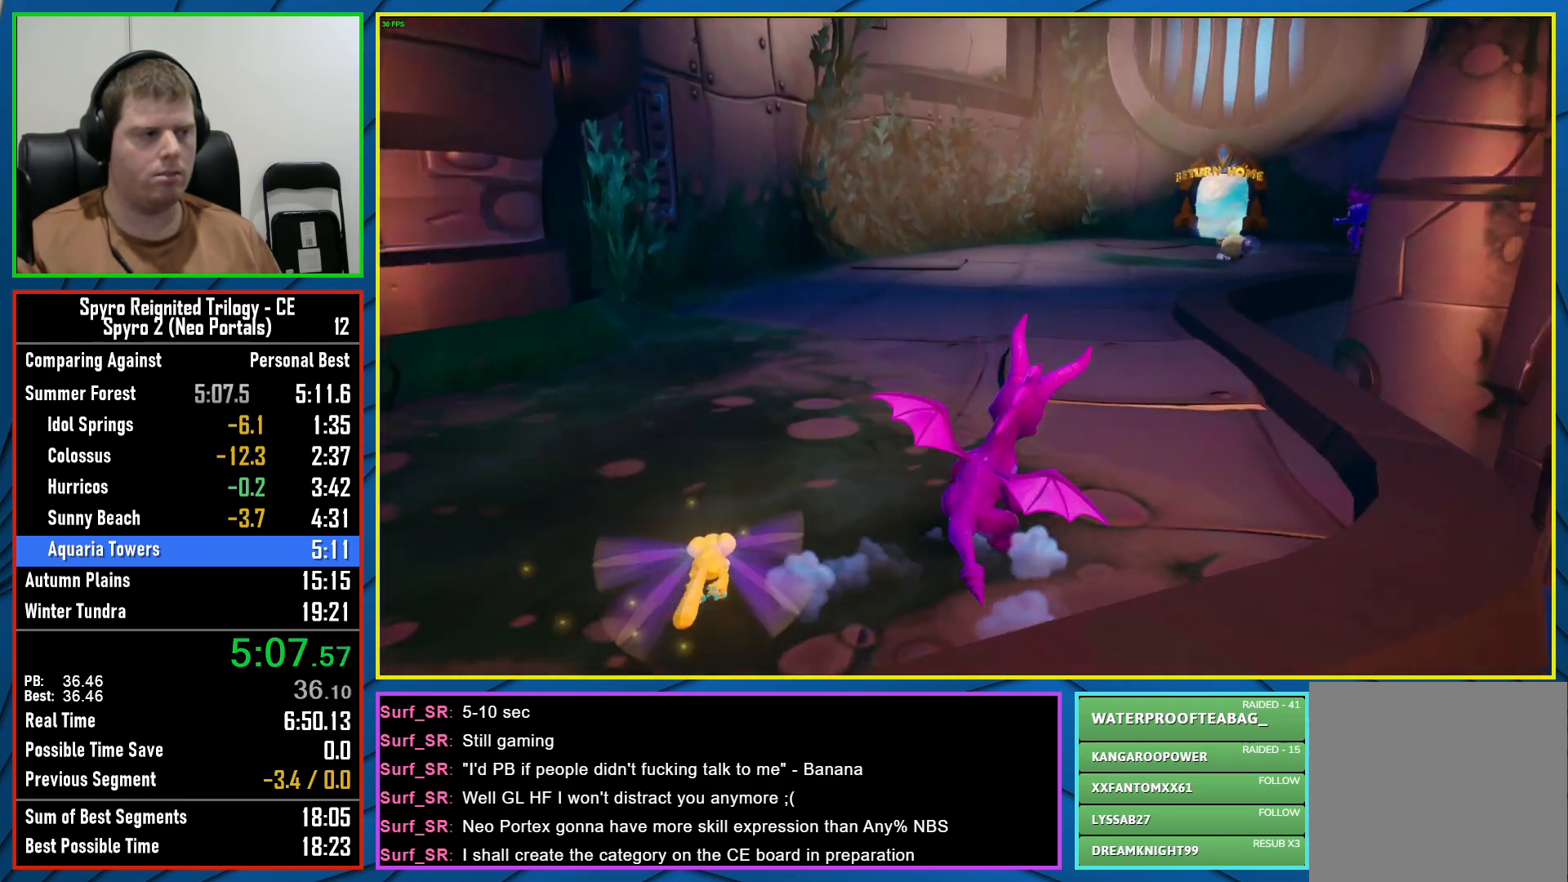
{"buttons": ["X"], "left_stick": "center", "right_stick": "center", "events": [[200, "left_stick", "left"], [333, "left_stick", "center"]]}
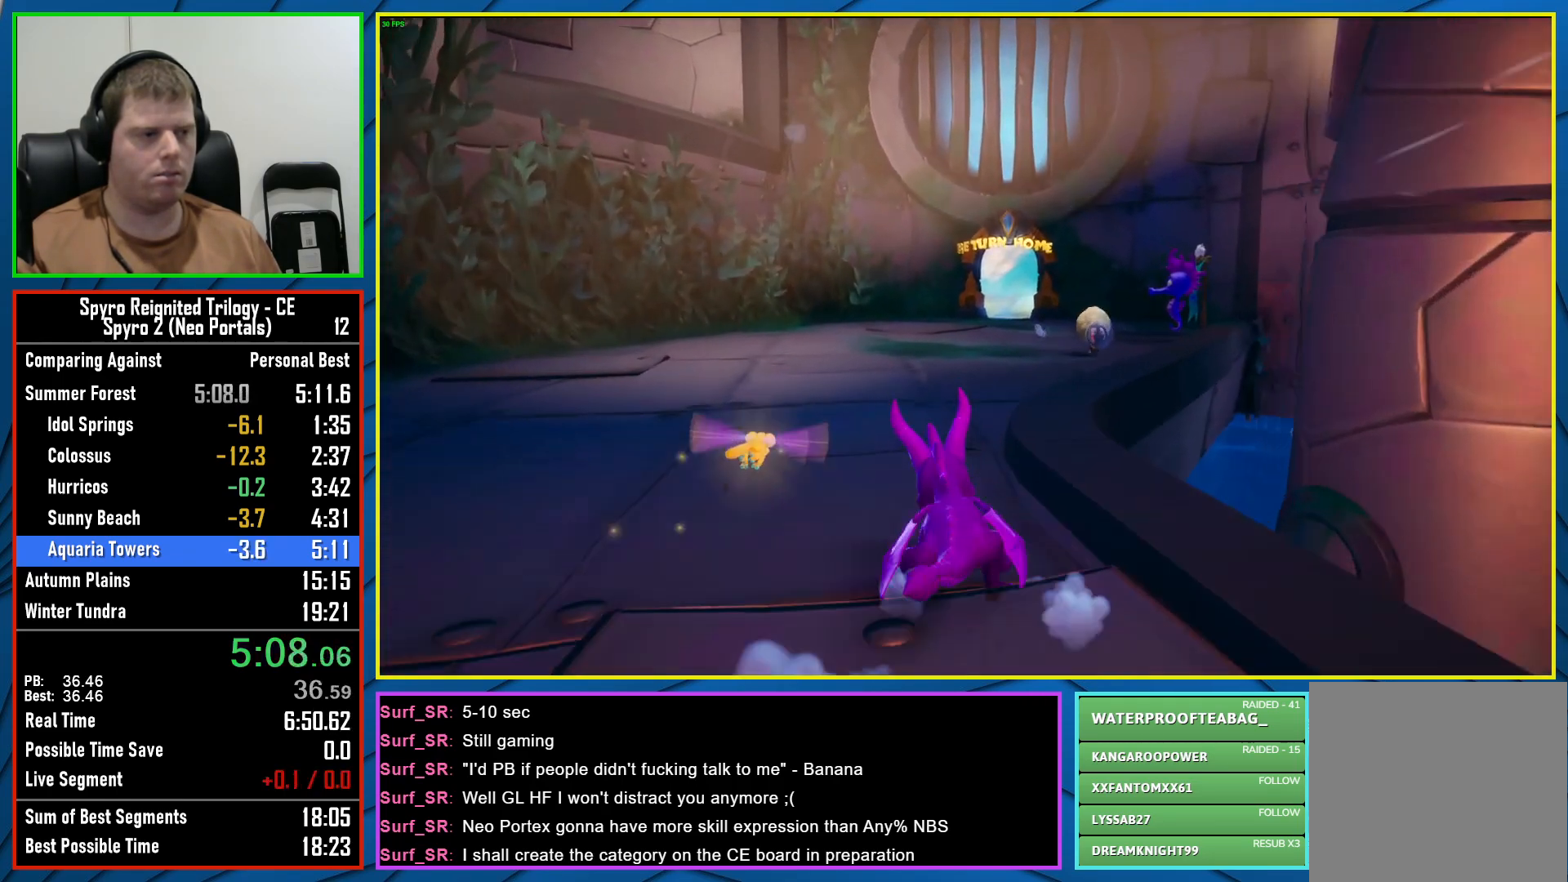
{"buttons": ["X"], "left_stick": "right", "right_stick": "center", "events": [[67, "left_stick", "right"], [133, "left_stick", "center"], [467, "left_stick", "right"]]}
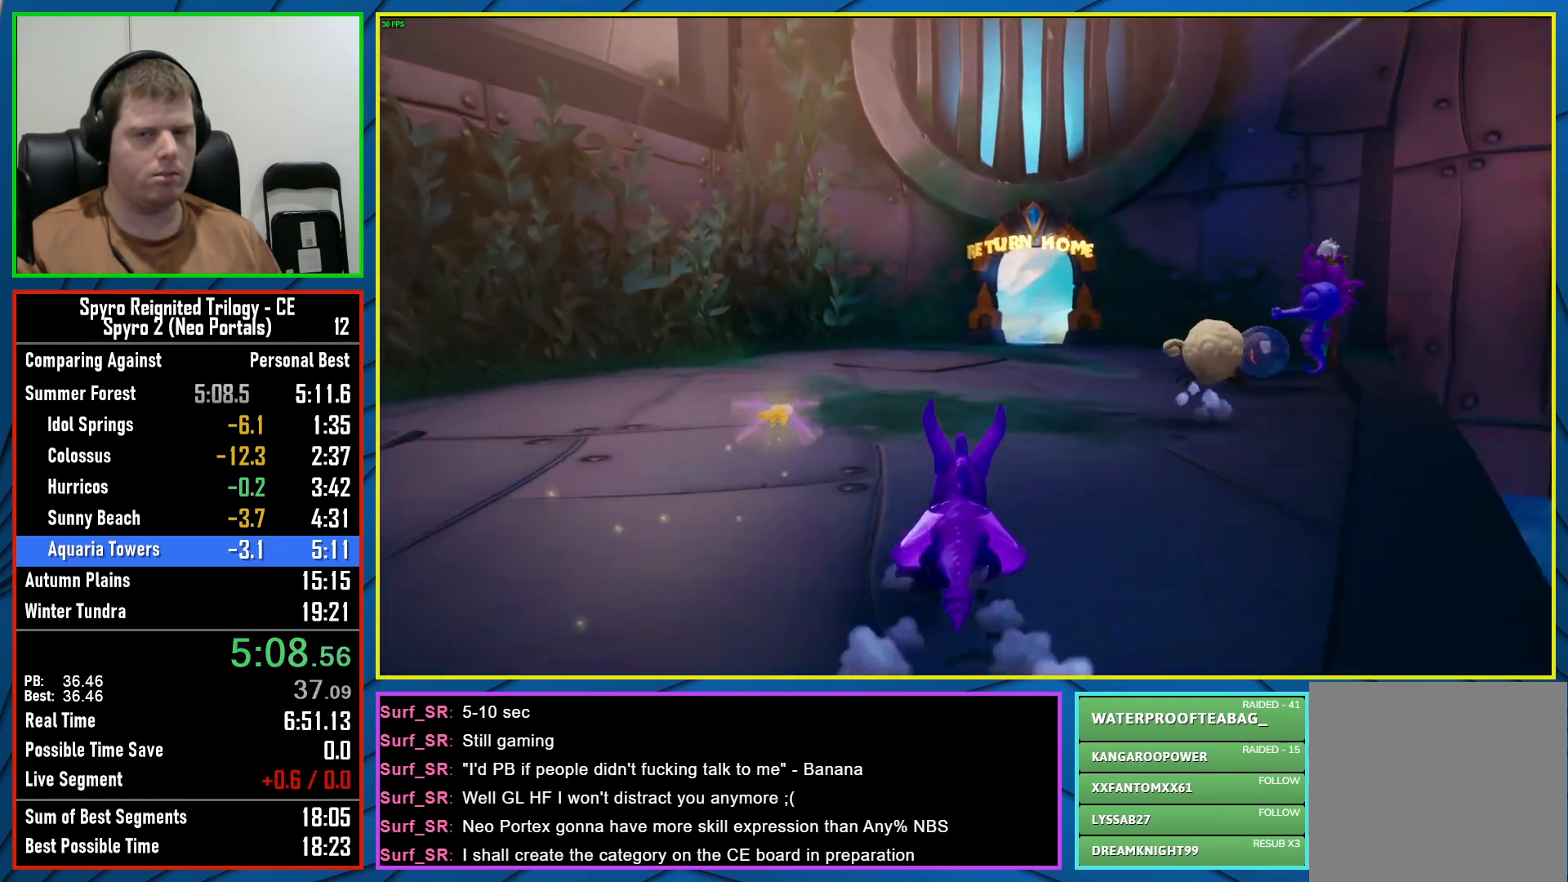
{"buttons": ["X"], "left_stick": "center", "right_stick": "center", "events": [[33, "left_stick", "center"], [400, "left_stick", "right"], [500, "left_stick", "center"]]}
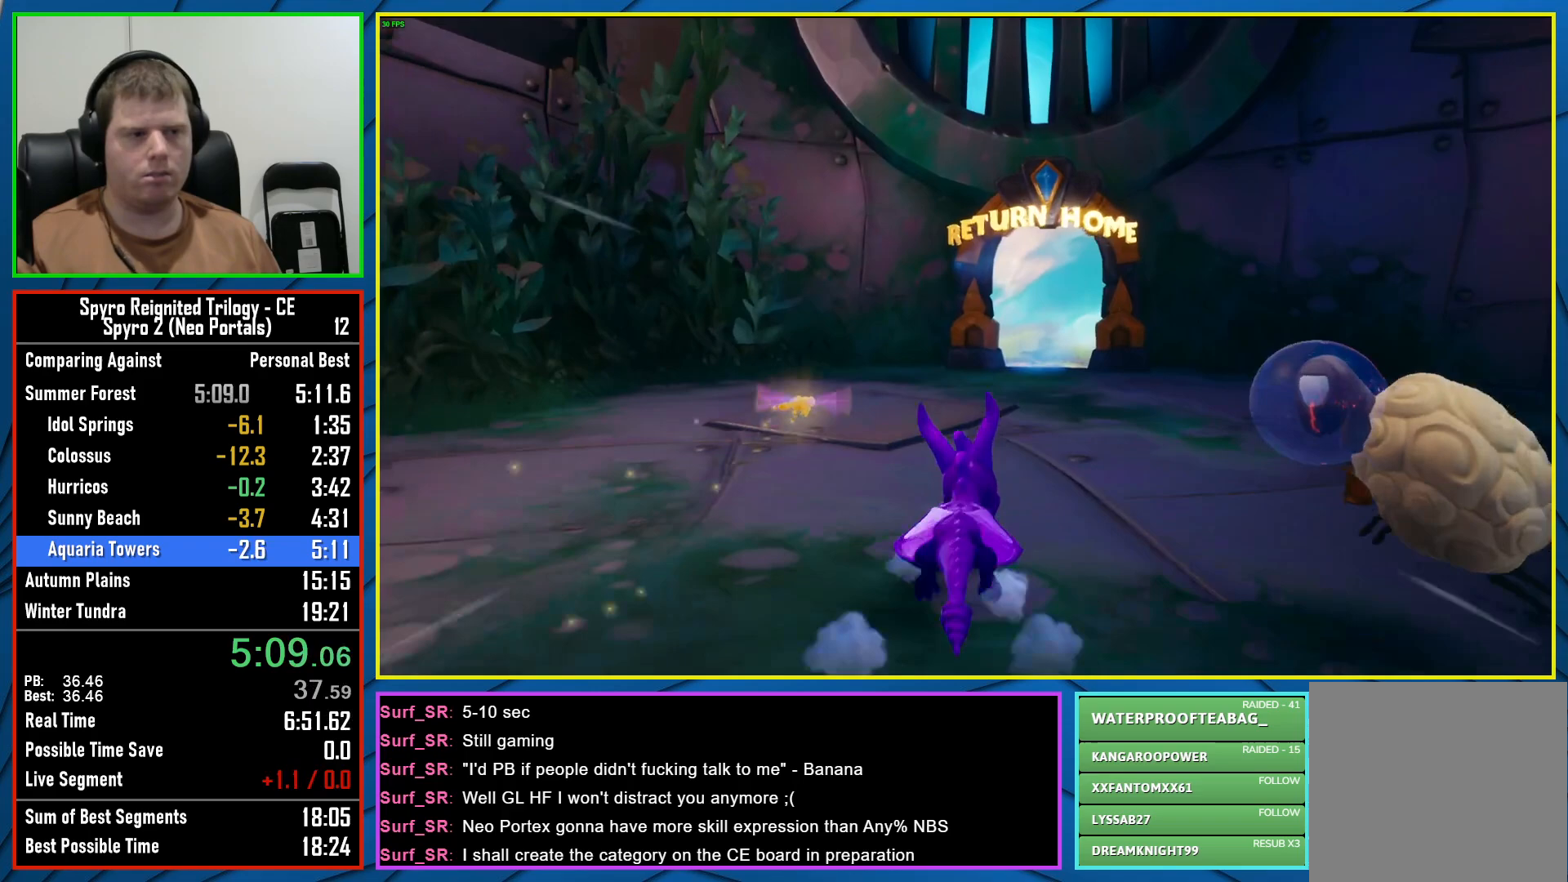
{"buttons": ["X"], "left_stick": "center", "right_stick": "center", "events": [[217, "left_stick", "right"], [317, "left_stick", "center"]]}
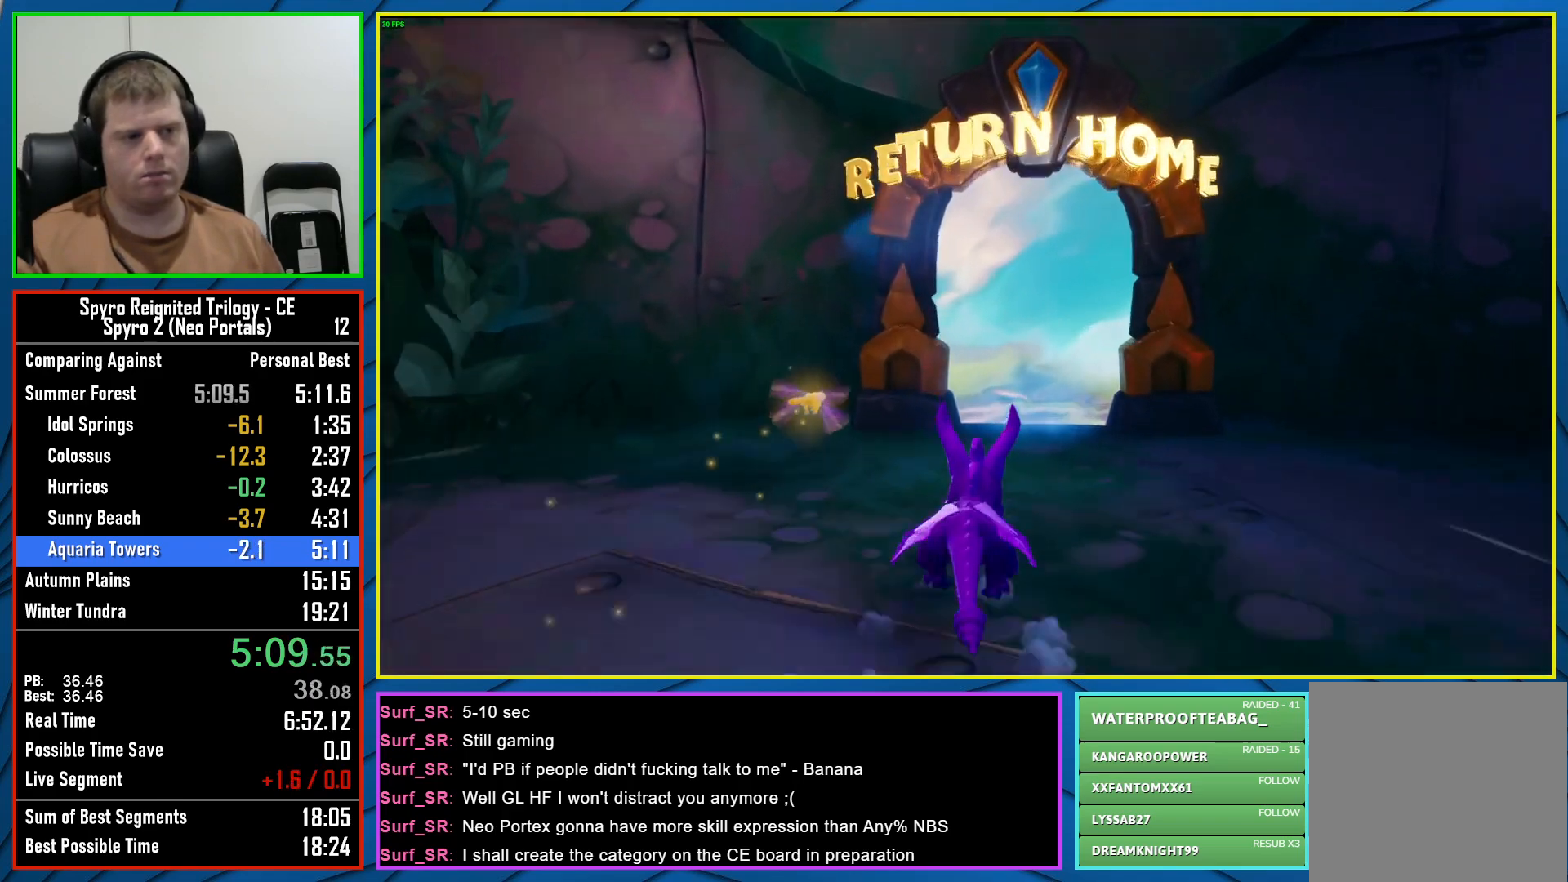
{"buttons": [], "left_stick": "center", "right_stick": "center", "events": [[433, "X", "up"]]}
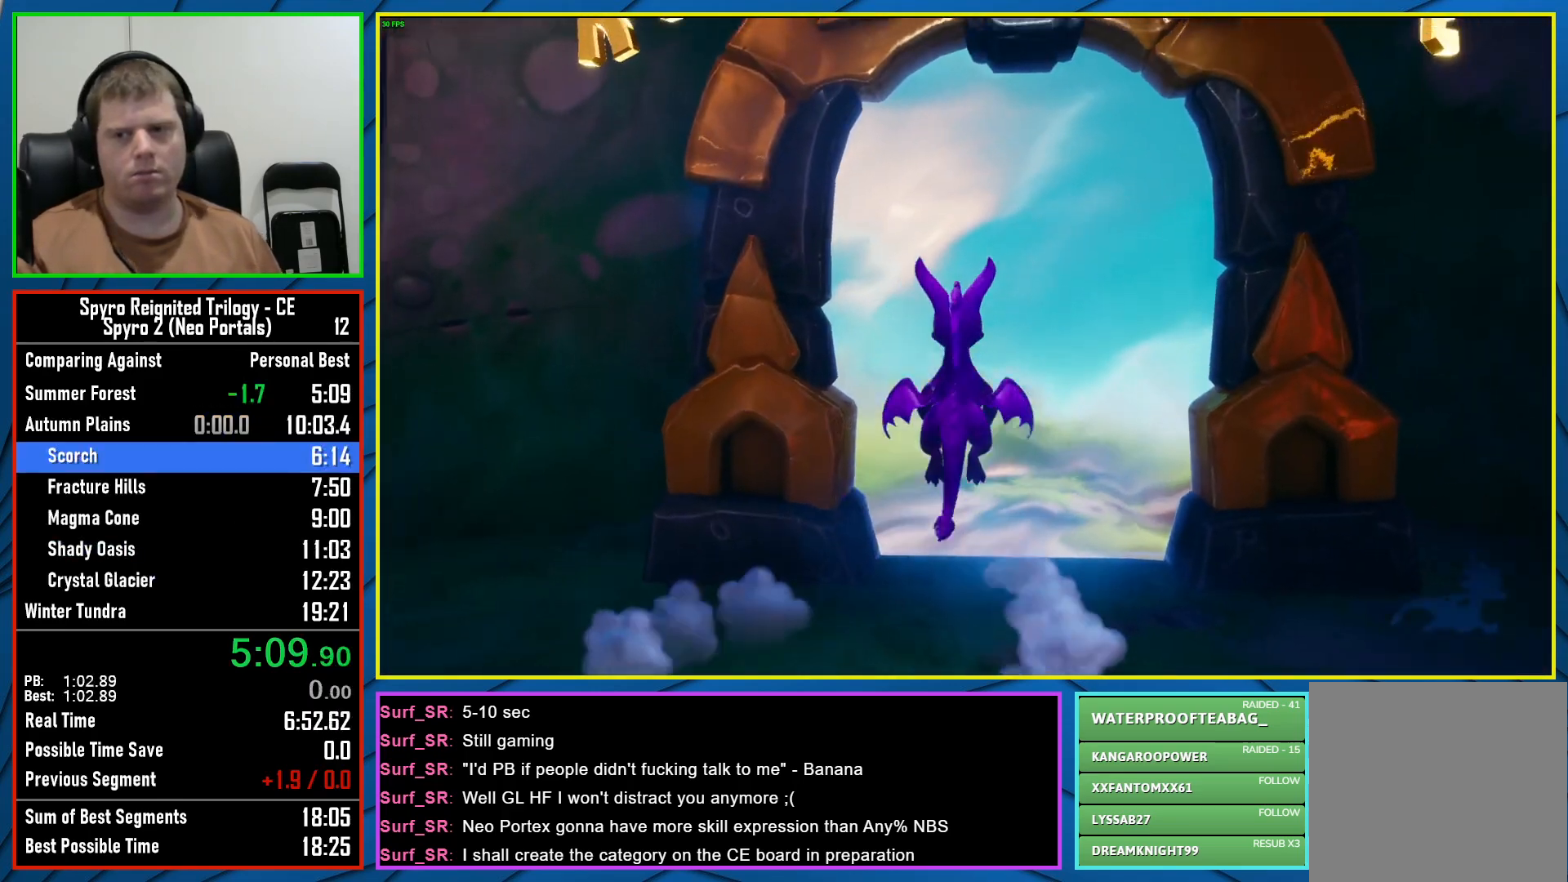
{"buttons": [], "left_stick": "center", "right_stick": "center", "events": []}
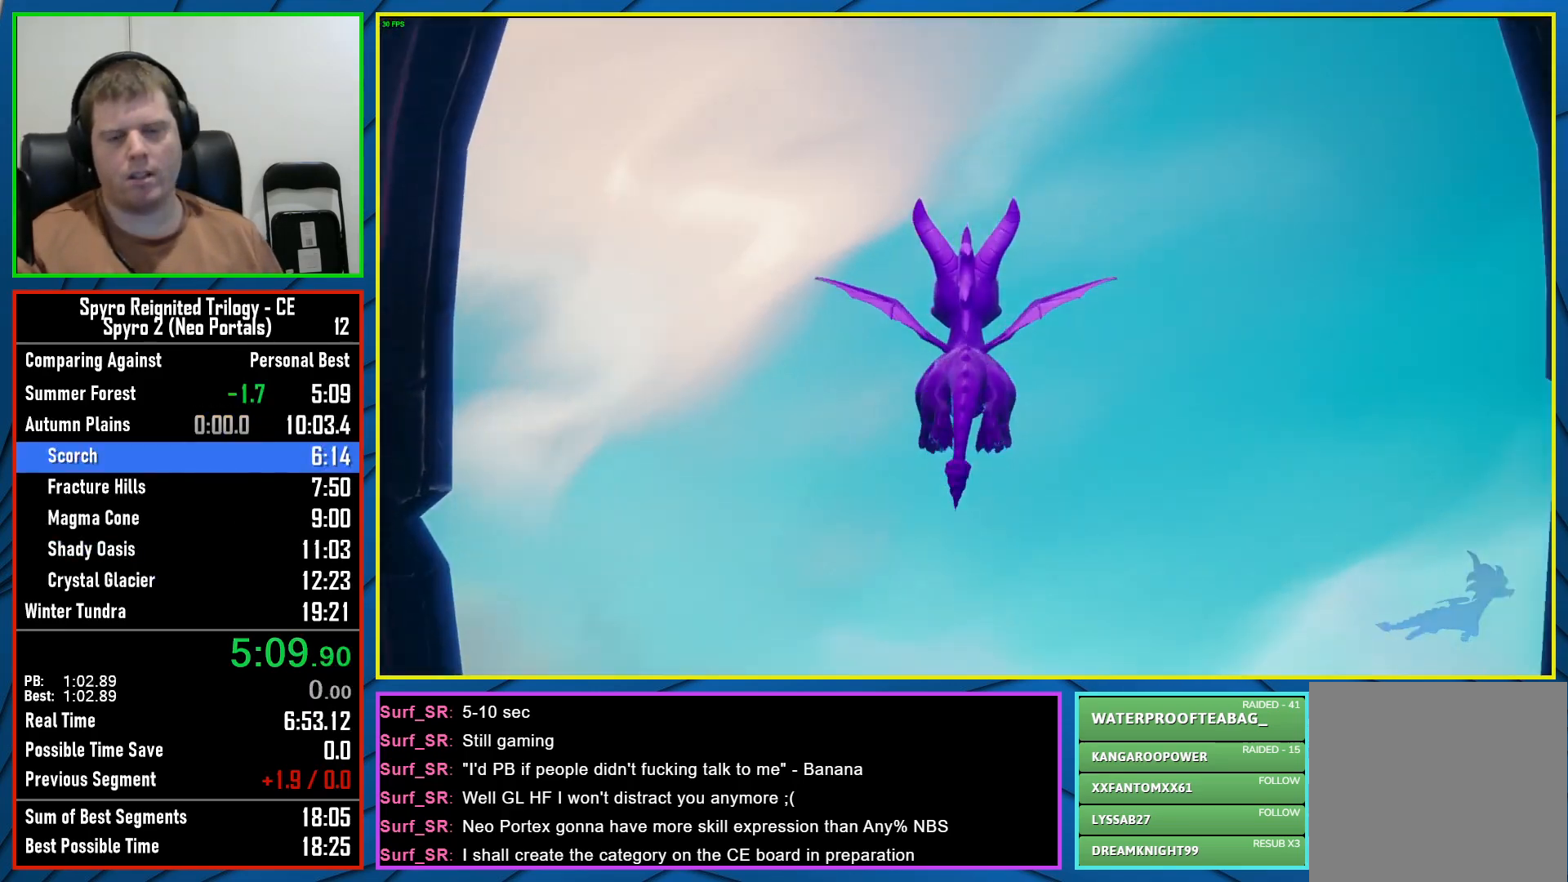
{"buttons": [], "left_stick": "center", "right_stick": "center", "events": []}
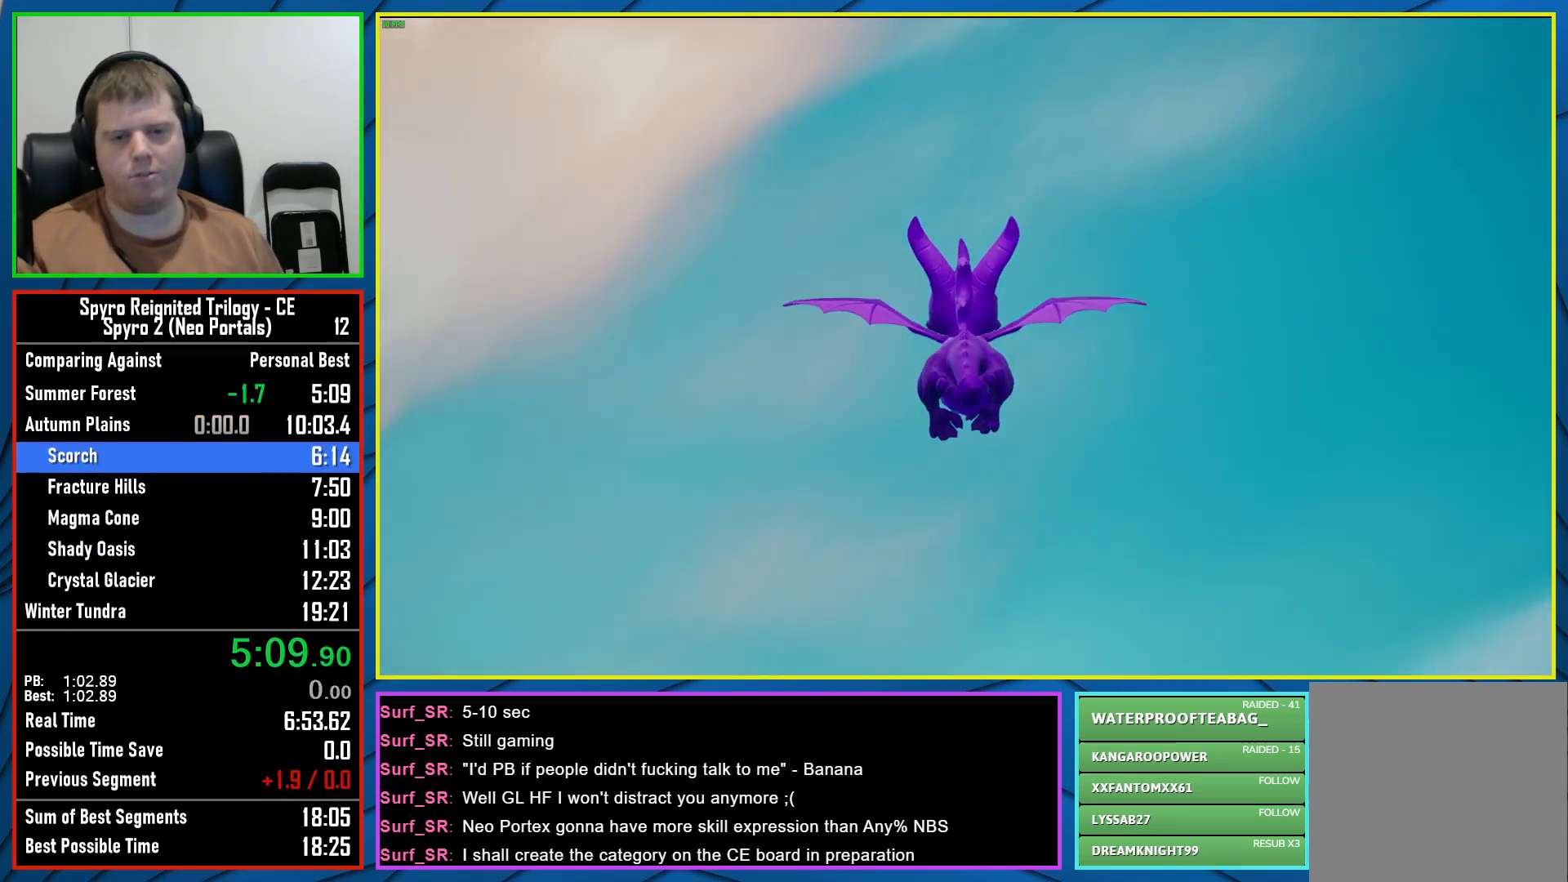
{"buttons": [], "left_stick": "center", "right_stick": "center", "events": []}
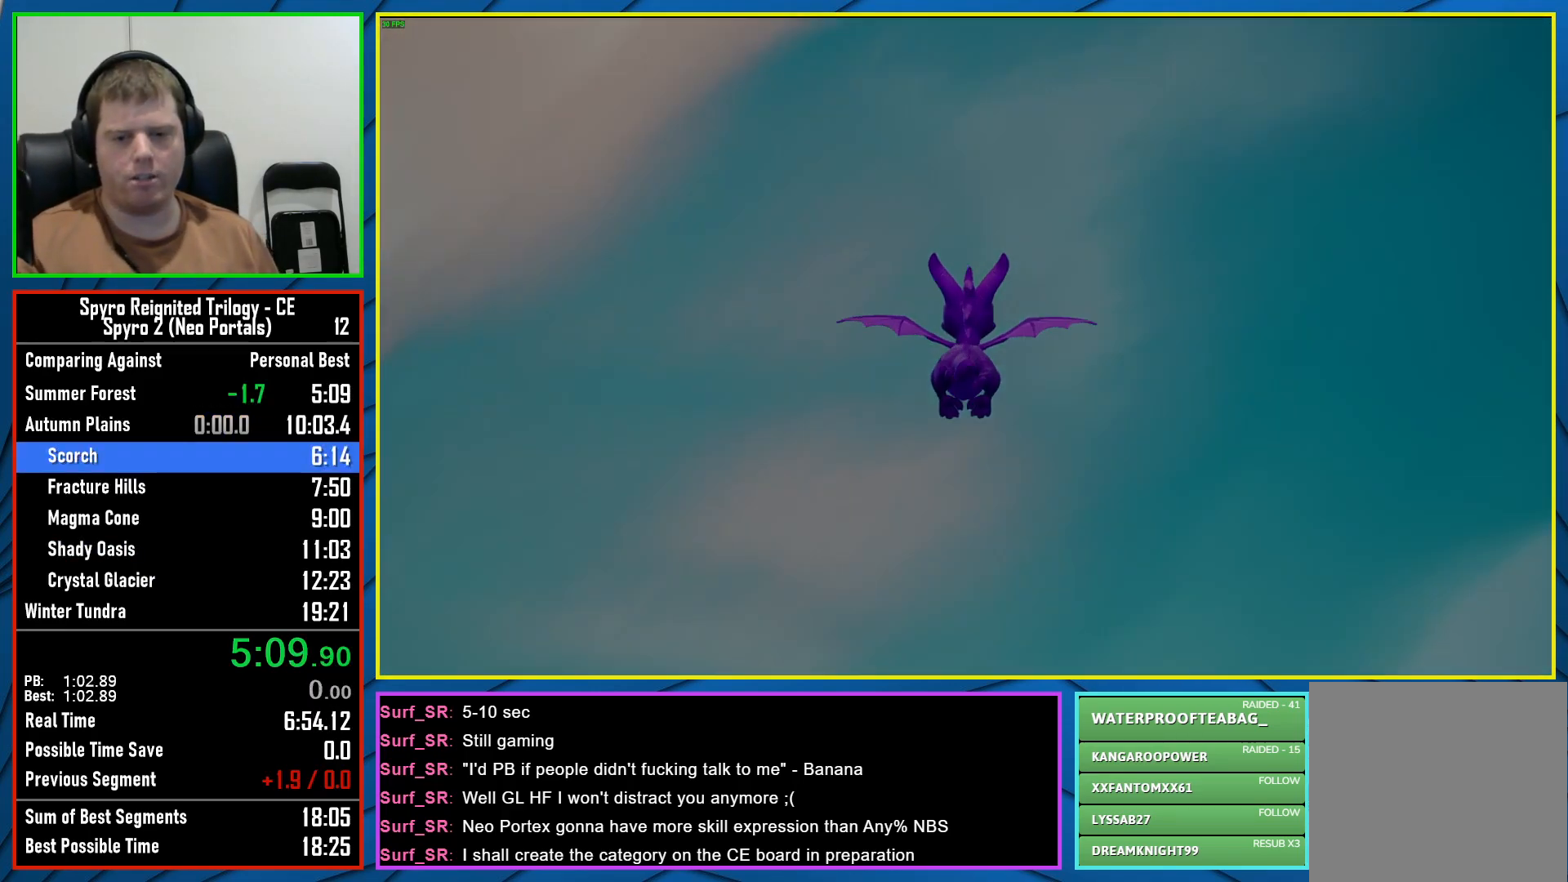
{"buttons": [], "left_stick": "center", "right_stick": "center", "events": []}
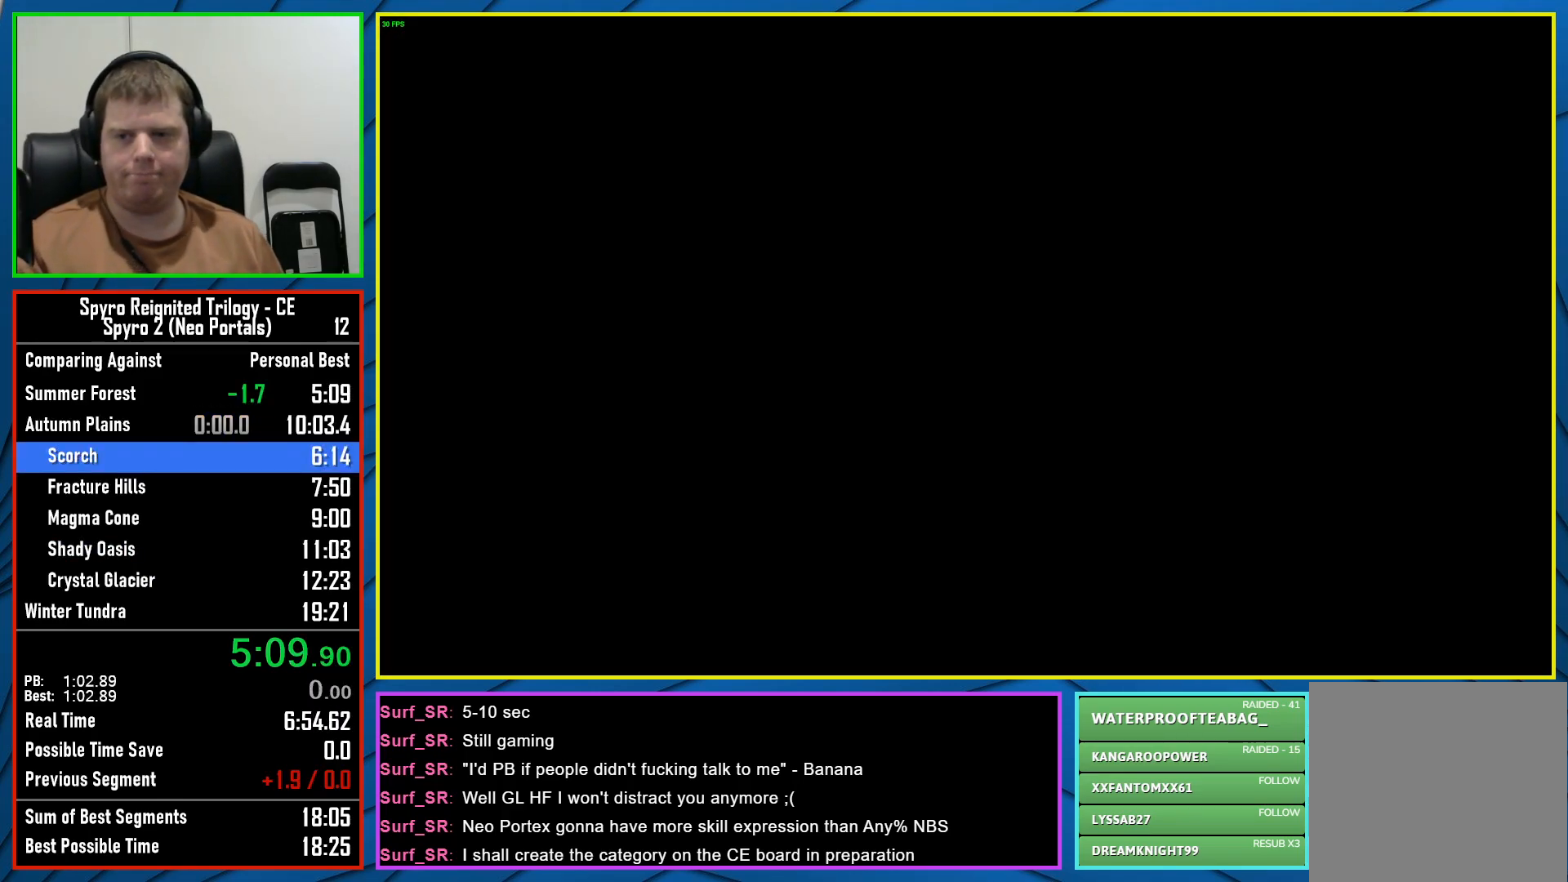
{"buttons": [], "left_stick": "center", "right_stick": "center", "events": []}
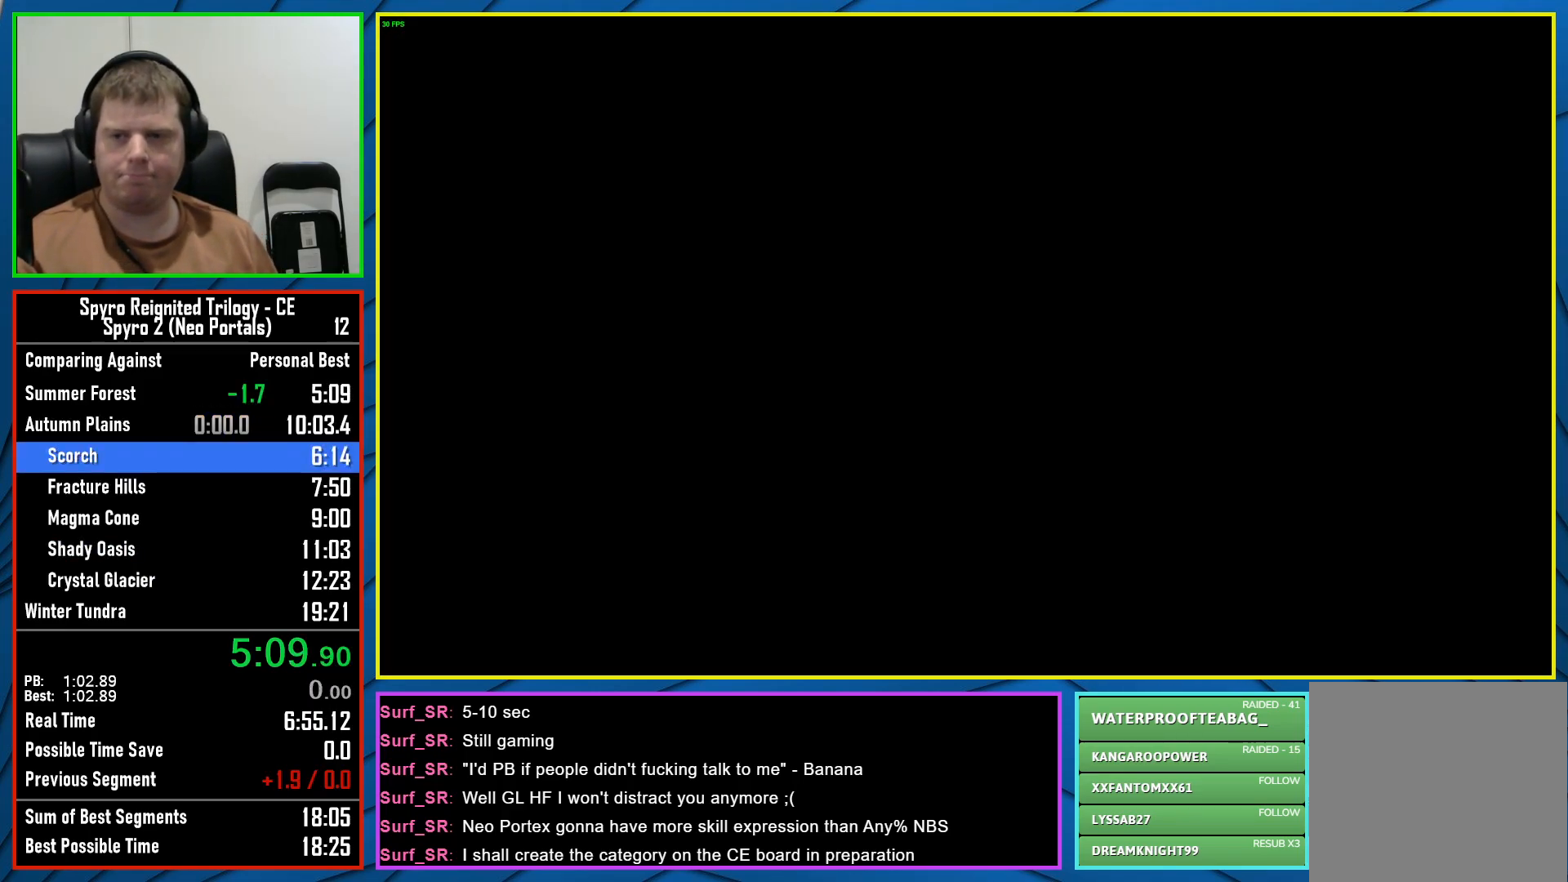
{"buttons": [], "left_stick": "center", "right_stick": "center", "events": [[383, "Y", "down"], [433, "Y", "up"]]}
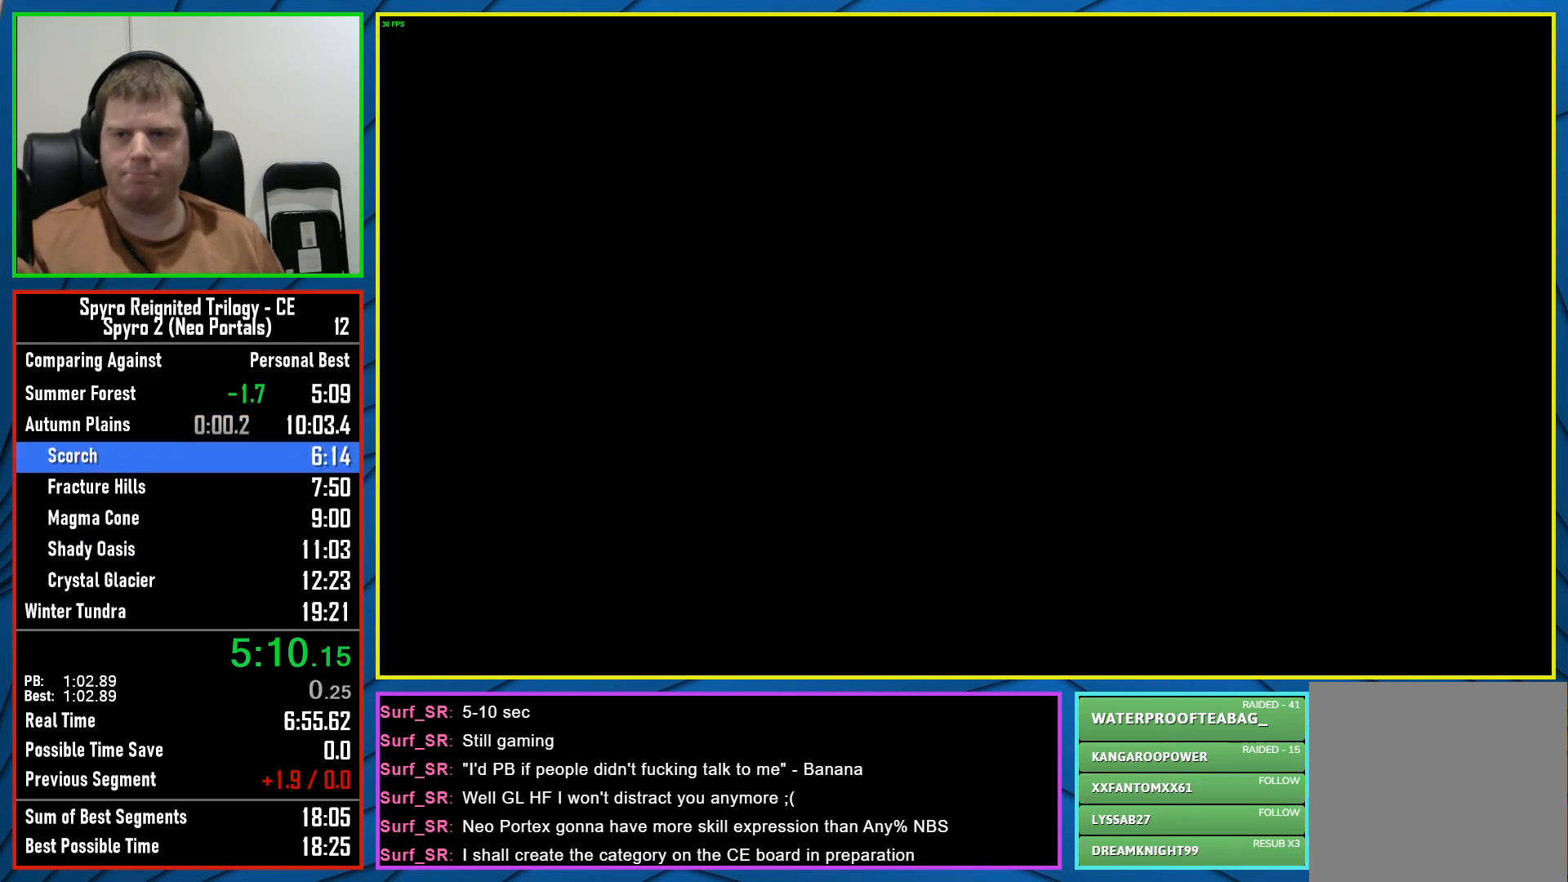
{"buttons": ["Y"], "left_stick": "center", "right_stick": "center", "events": [[67, "Y", "down"], [100, "Y", "up"], [217, "Y", "down"], [300, "Y", "up"], [333, "Y", "down"], [417, "Y", "up"], [500, "Y", "down"]]}
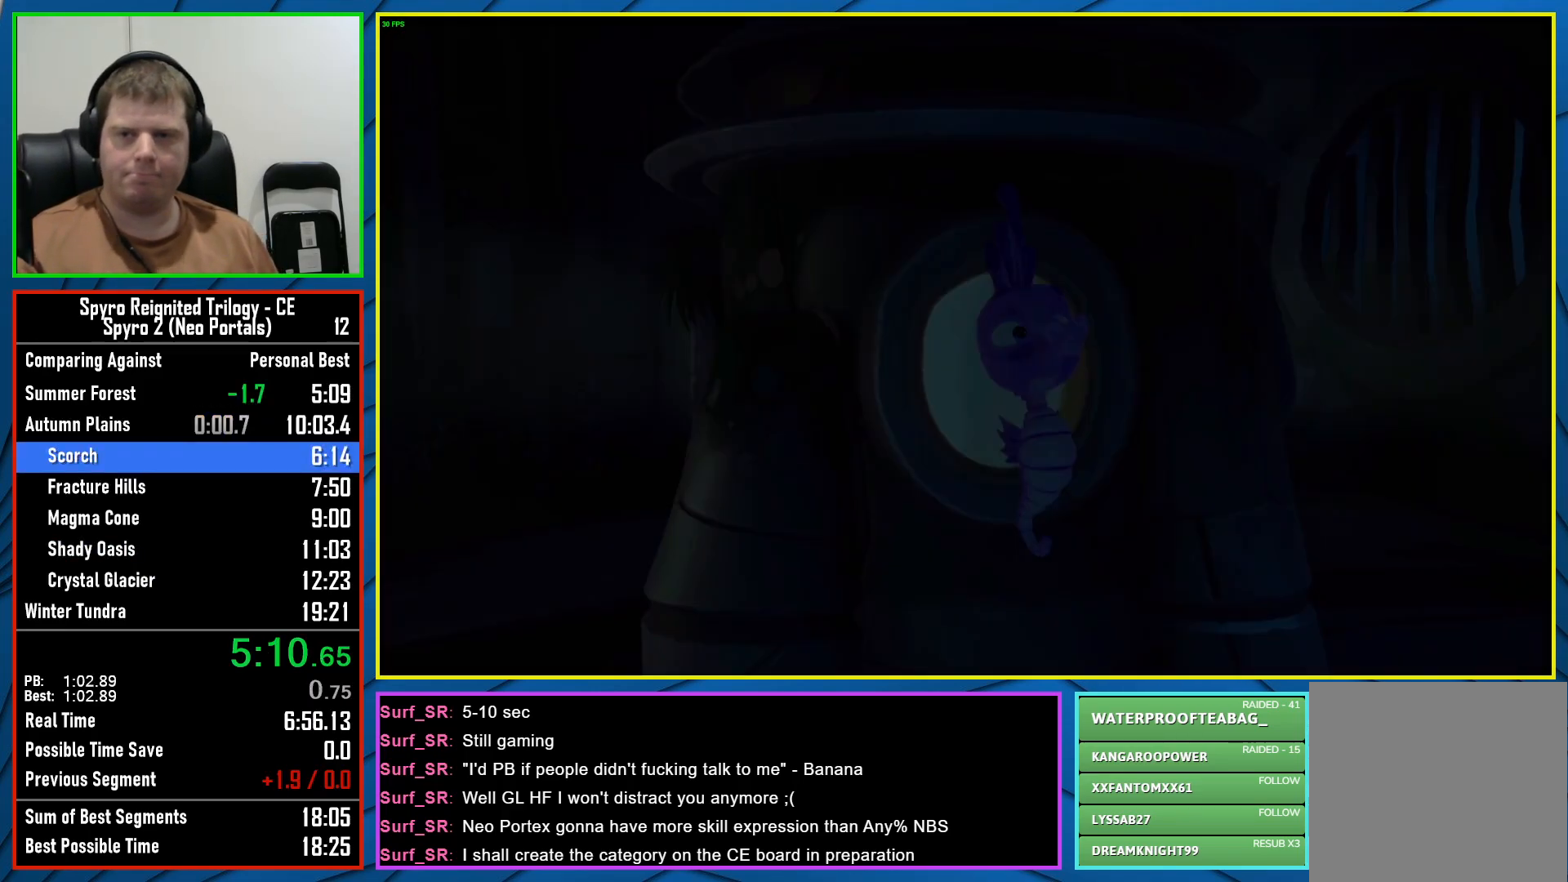
{"buttons": [], "left_stick": "center", "right_stick": "center", "events": [[83, "Y", "up"], [133, "Y", "down"], [217, "Y", "up"], [283, "Y", "down"], [367, "Y", "up"], [417, "Y", "down"], [500, "Y", "up"]]}
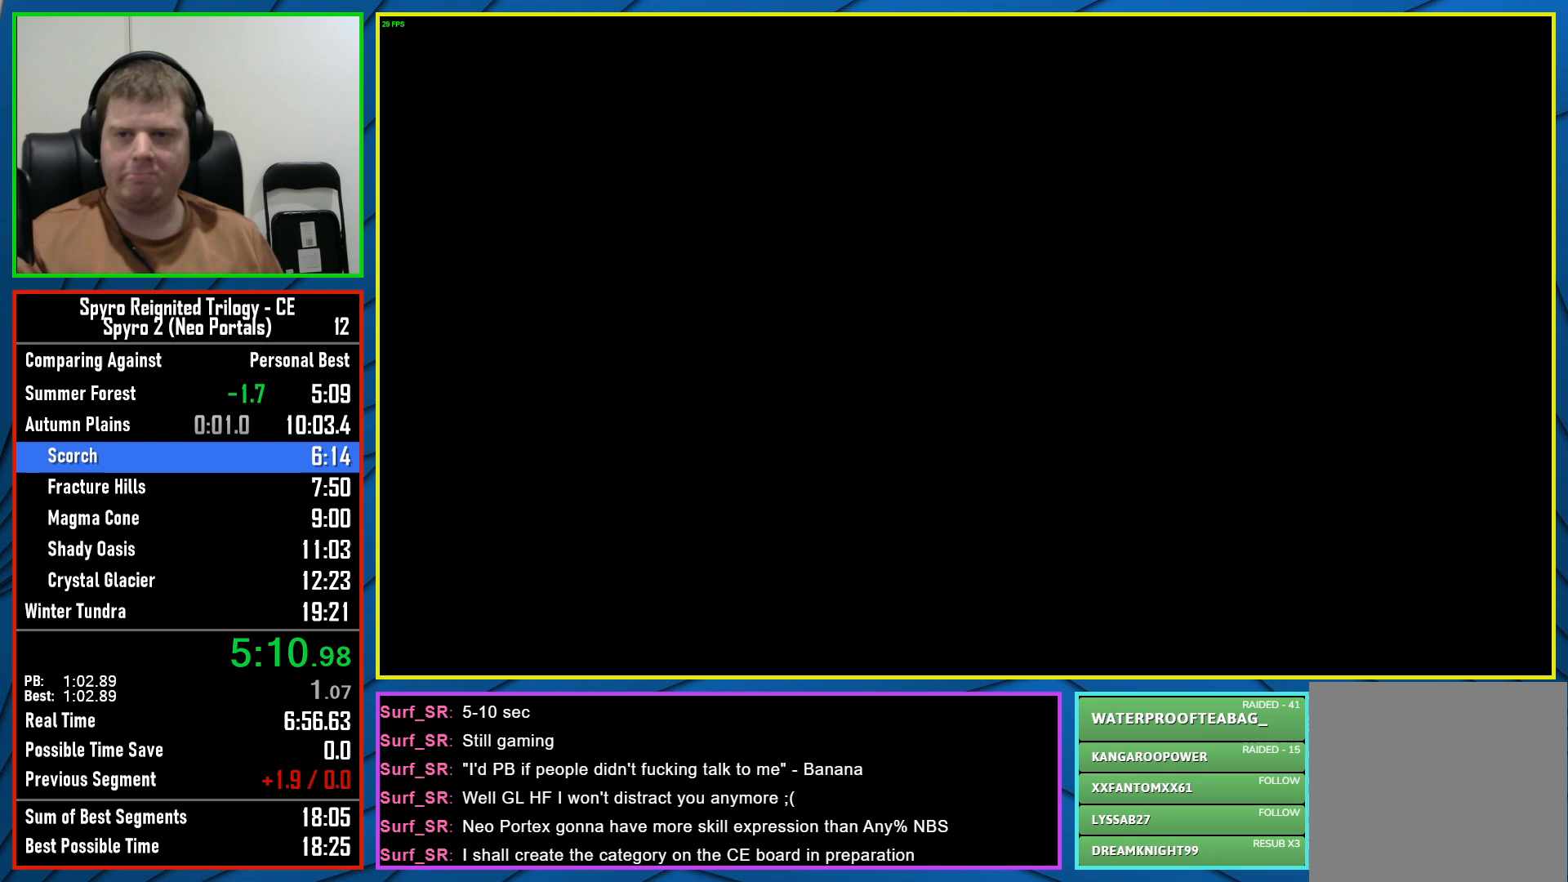
{"buttons": [], "left_stick": "center", "right_stick": "center", "events": []}
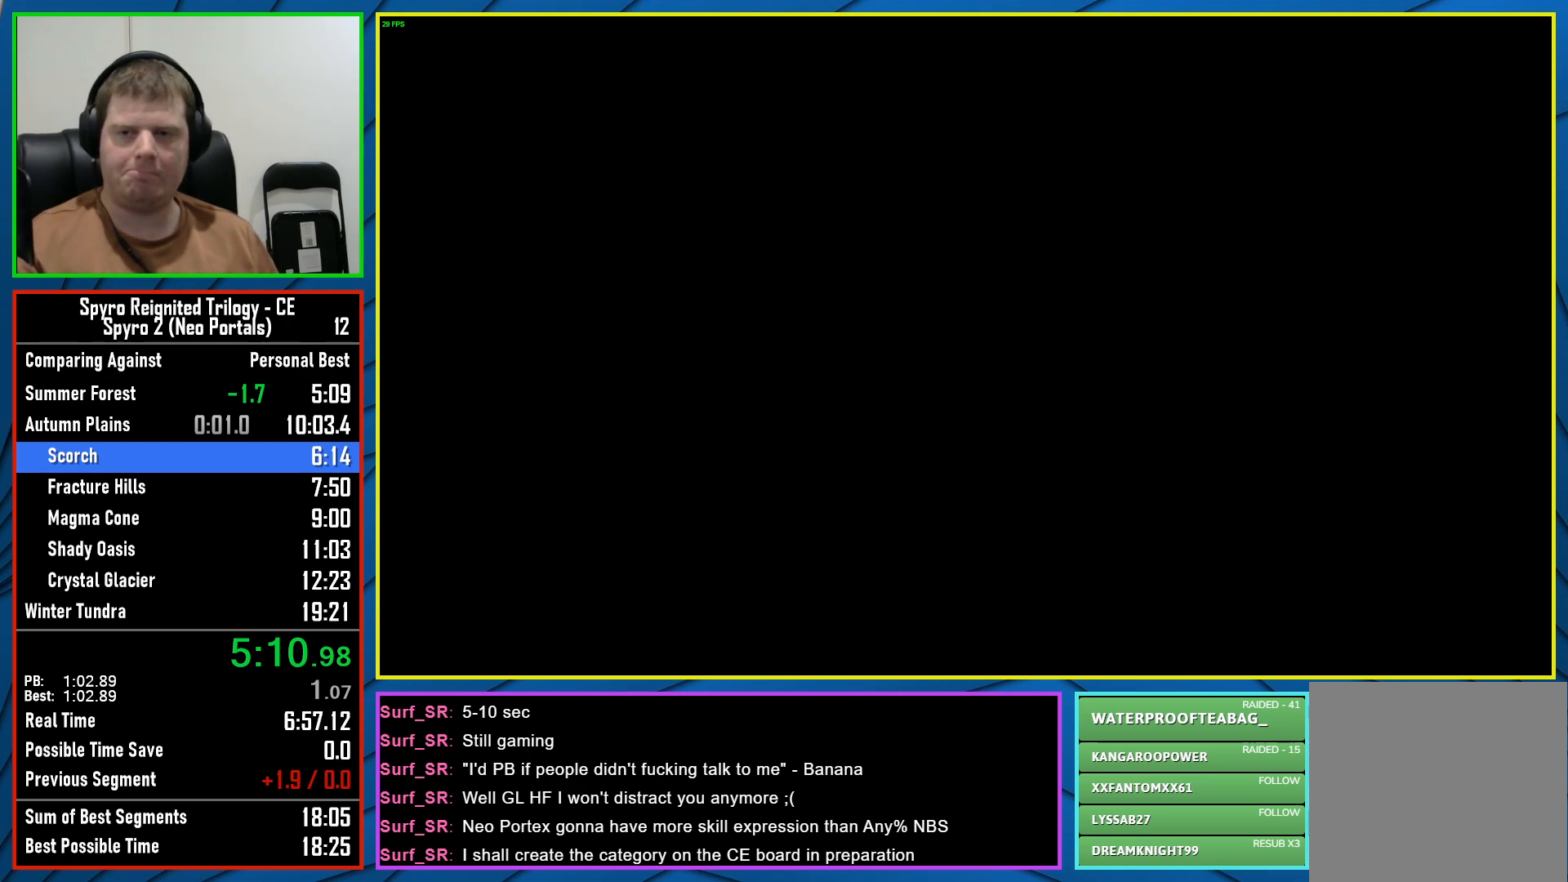
{"buttons": [], "left_stick": "center", "right_stick": "center", "events": []}
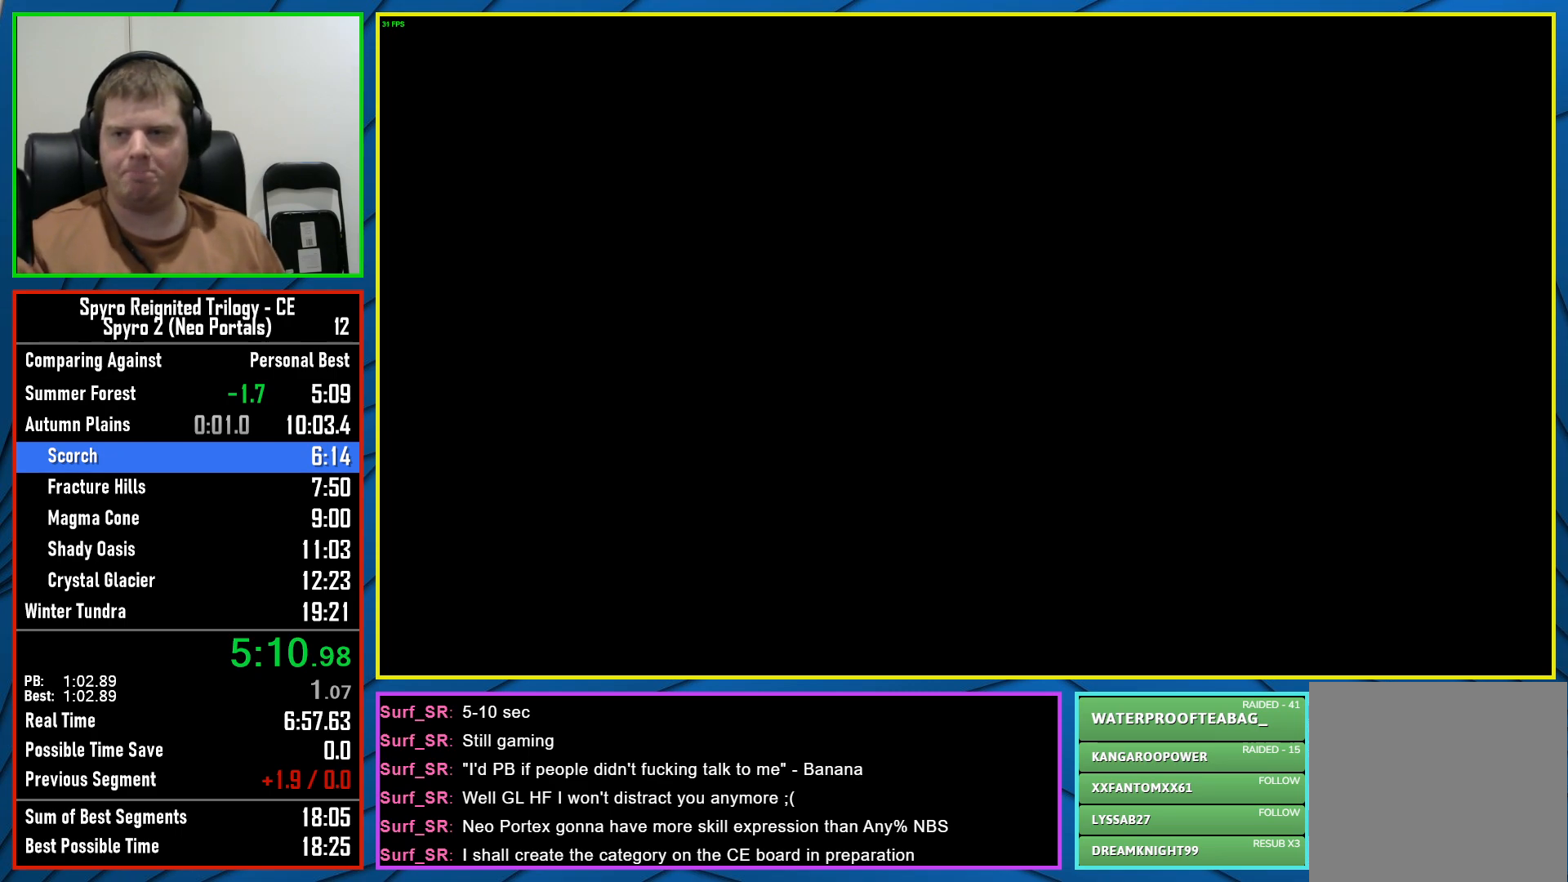
{"buttons": [], "left_stick": "center", "right_stick": "center", "events": []}
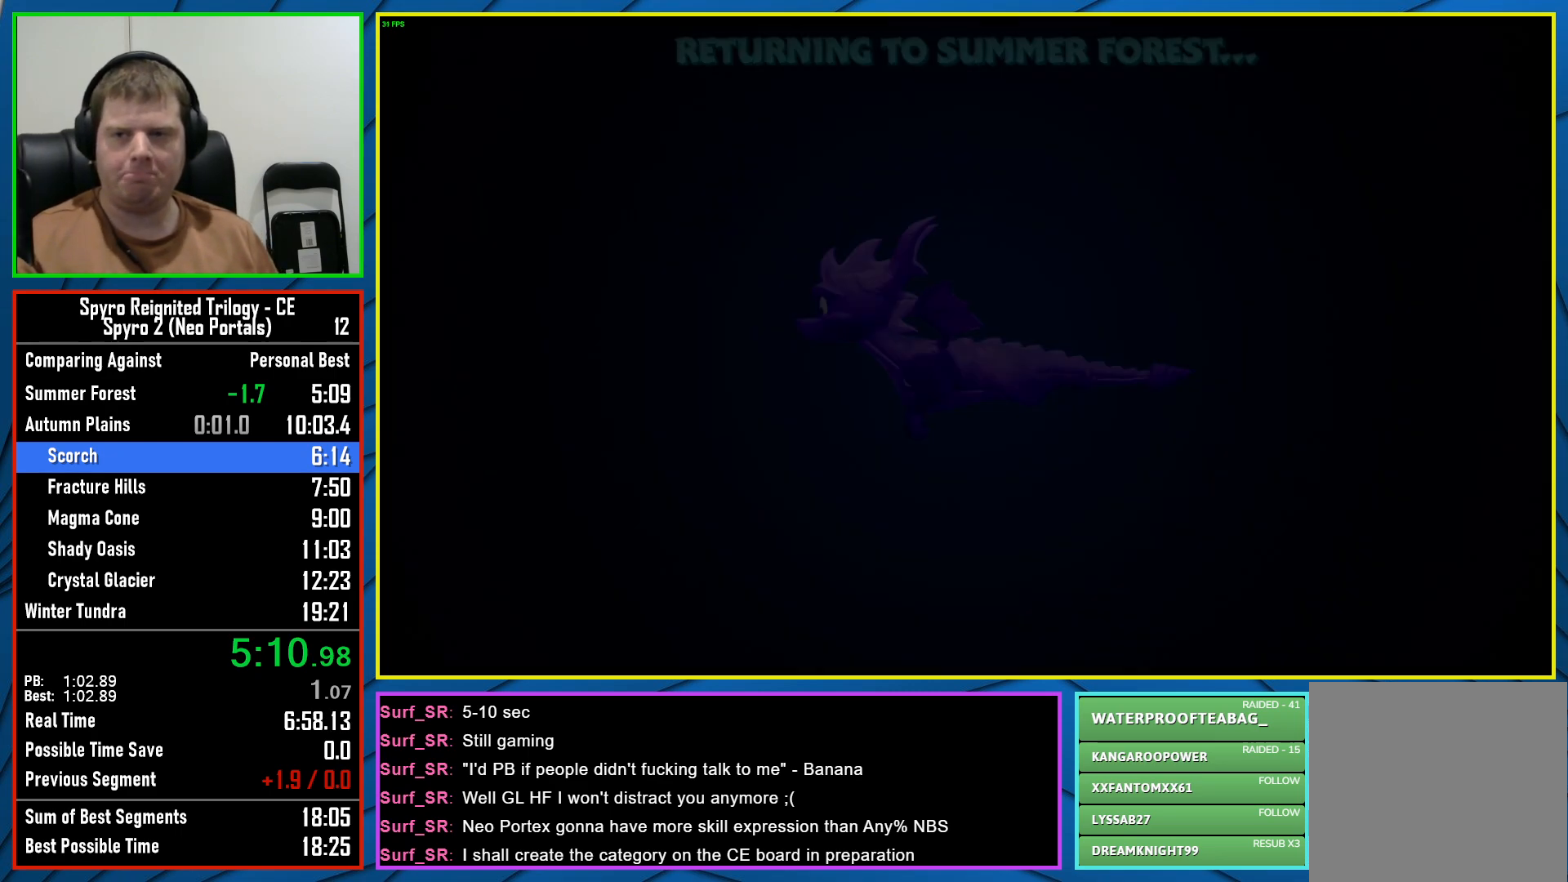
{"buttons": [], "left_stick": "center", "right_stick": "center", "events": []}
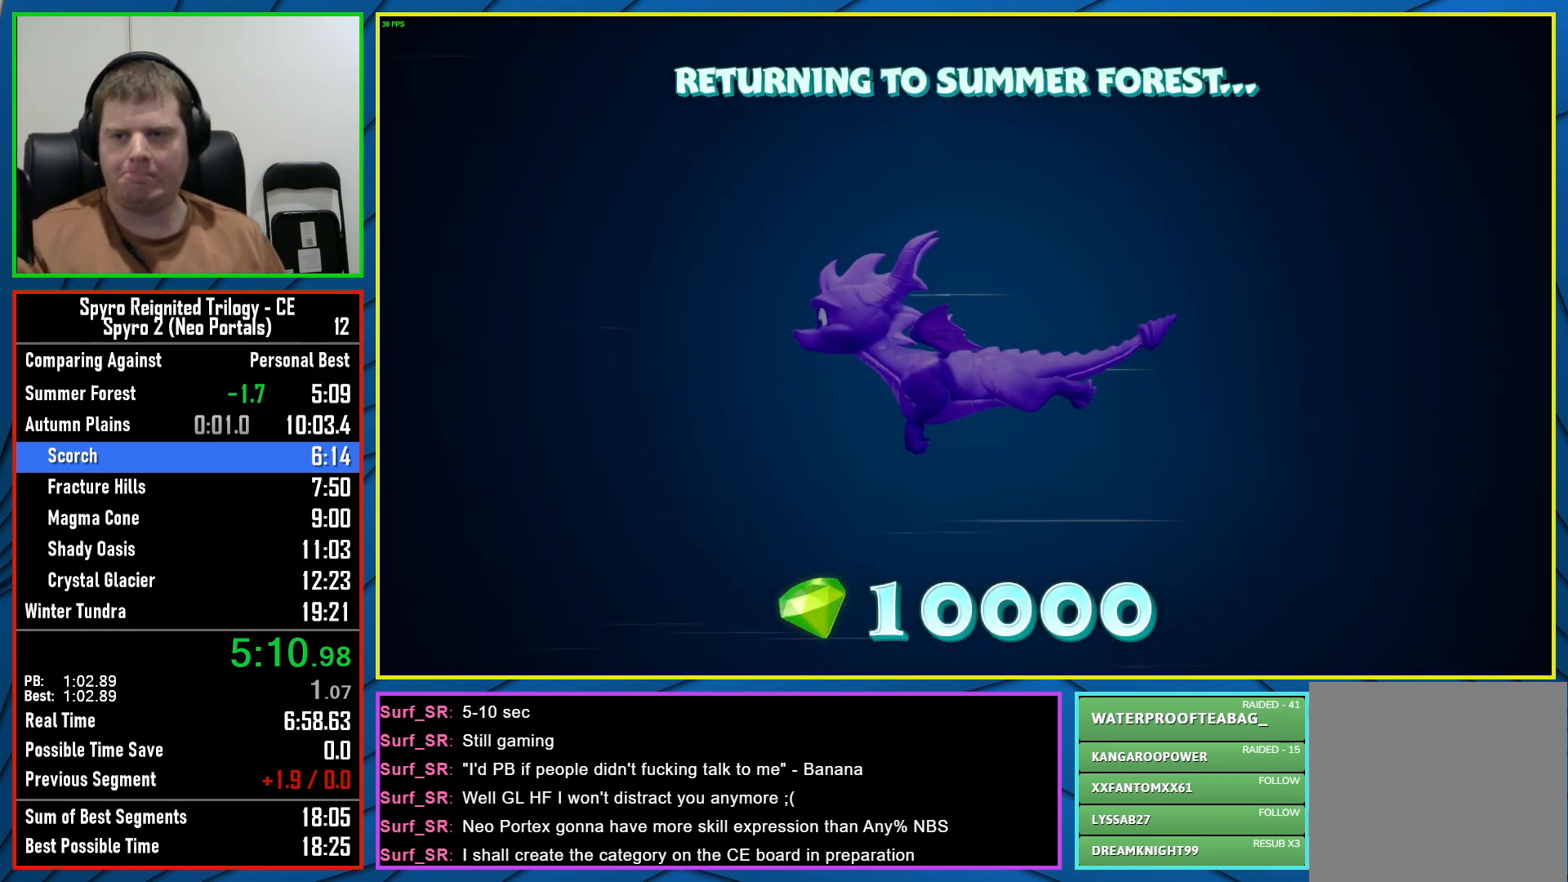
{"buttons": [], "left_stick": "center", "right_stick": "center", "events": []}
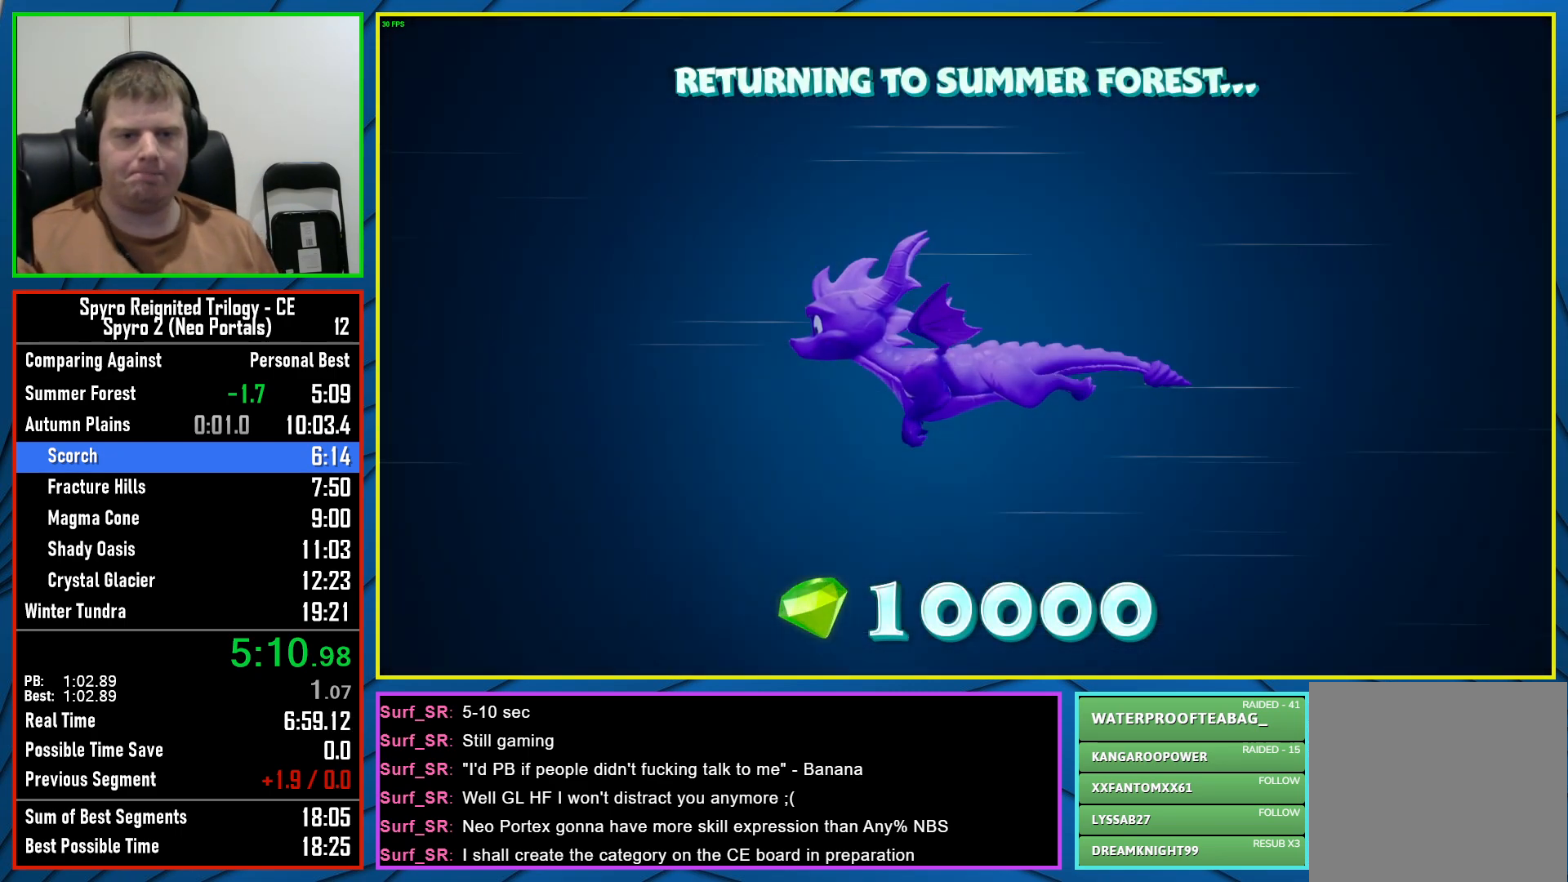
{"buttons": [], "left_stick": "center", "right_stick": "center", "events": [[50, "B", "down"], [167, "B", "up"]]}